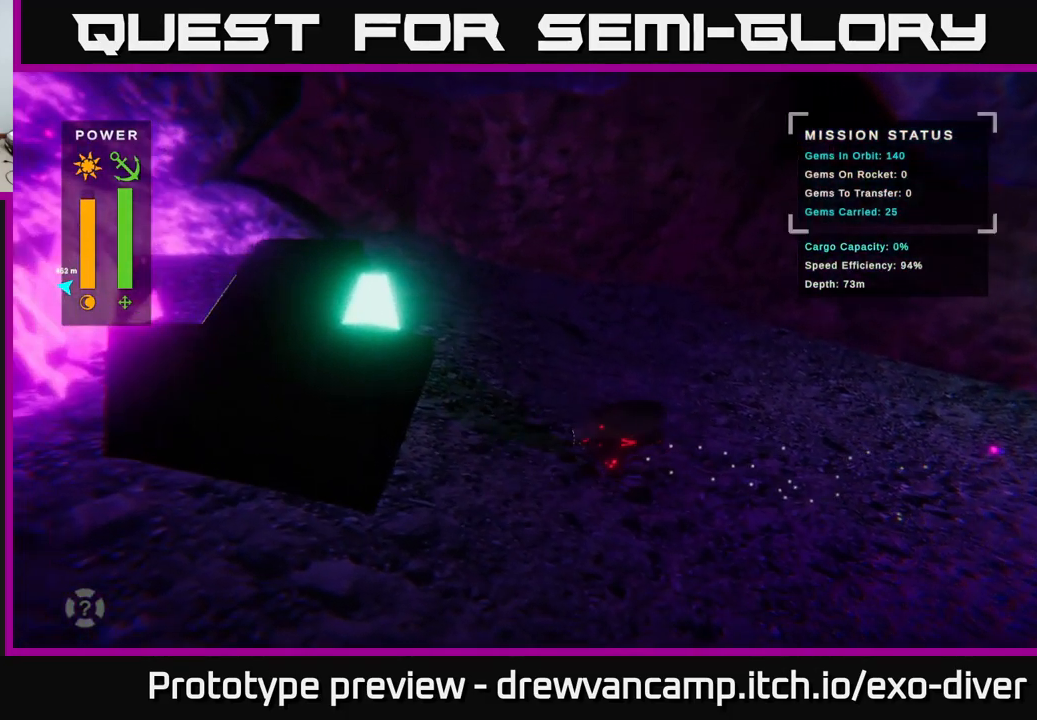
Gameplay with a controller (Xbox layout); each line is a JSON object with the inputs held at the frame after it. "events" lists button and stick changes between this image and that frame as [ms after this image, input, new state], when the widget could be followed in between.
{"buttons": [], "left_stick": "right", "right_stick": "center", "events": [[167, "left_stick", "right"]]}
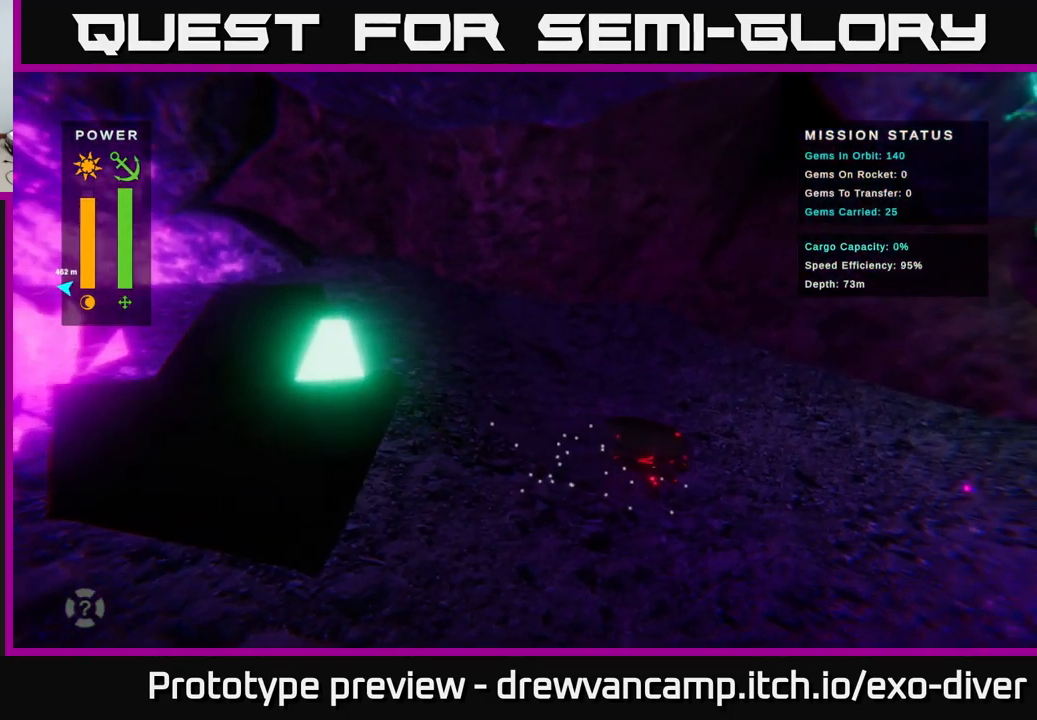
{"buttons": [], "left_stick": "up-right", "right_stick": "center", "events": [[234, "left_stick", "up-right"]]}
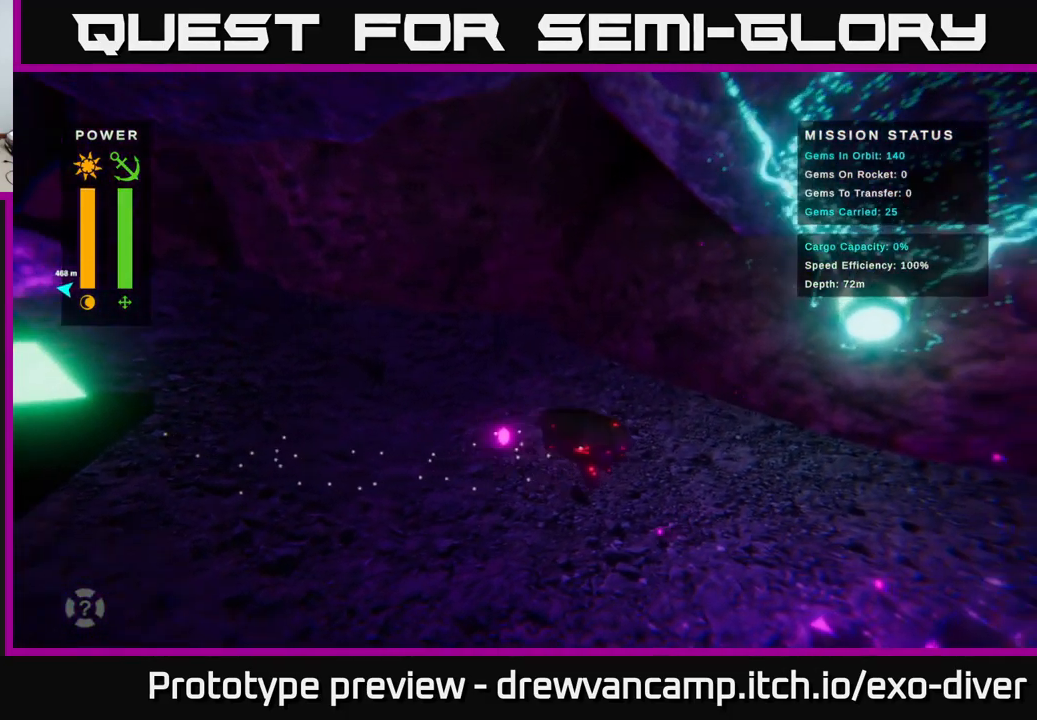
{"buttons": [], "left_stick": "up-right", "right_stick": "center", "events": []}
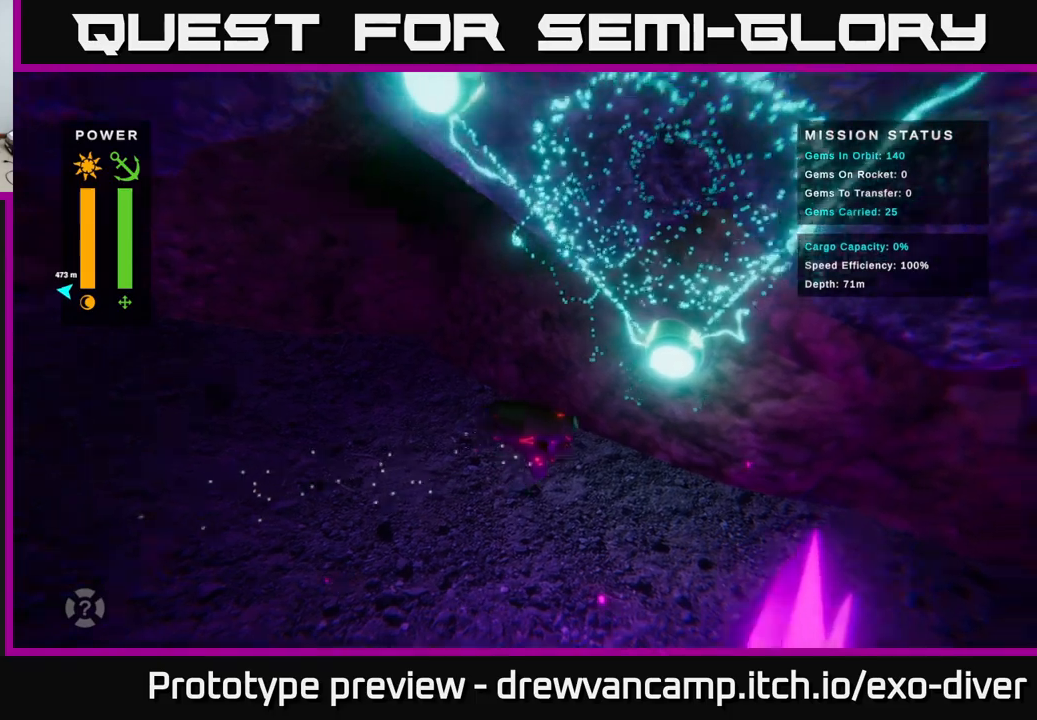
{"buttons": [], "left_stick": "up", "right_stick": "center", "events": [[333, "left_stick", "up"]]}
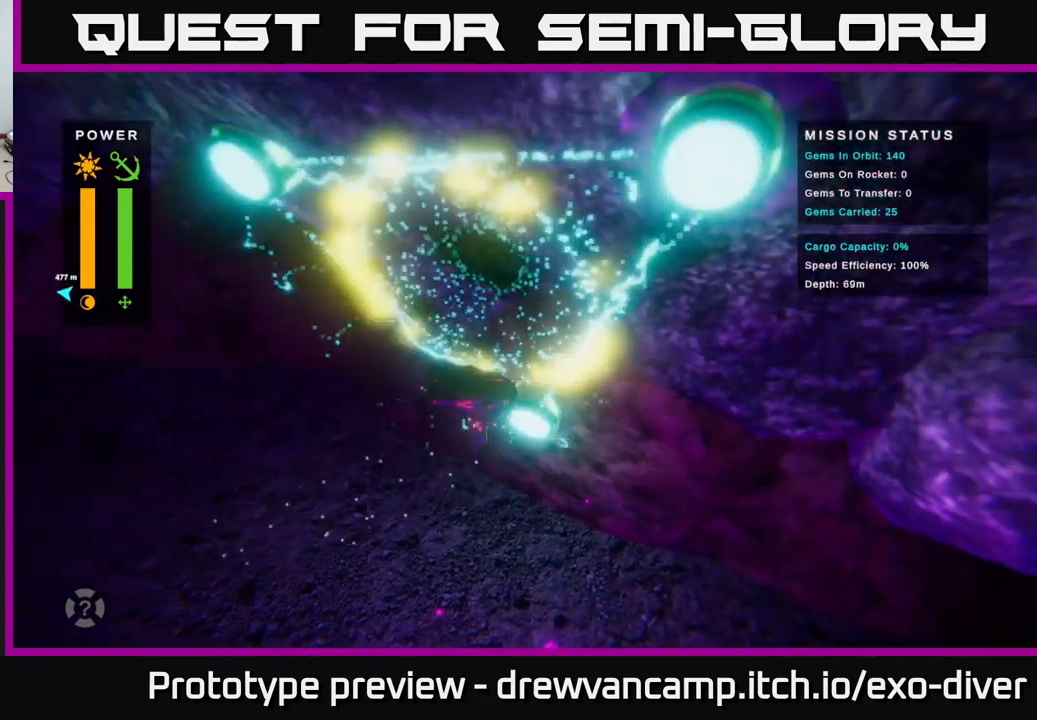
{"buttons": [], "left_stick": "center", "right_stick": "center", "events": [[183, "left_stick", "center"]]}
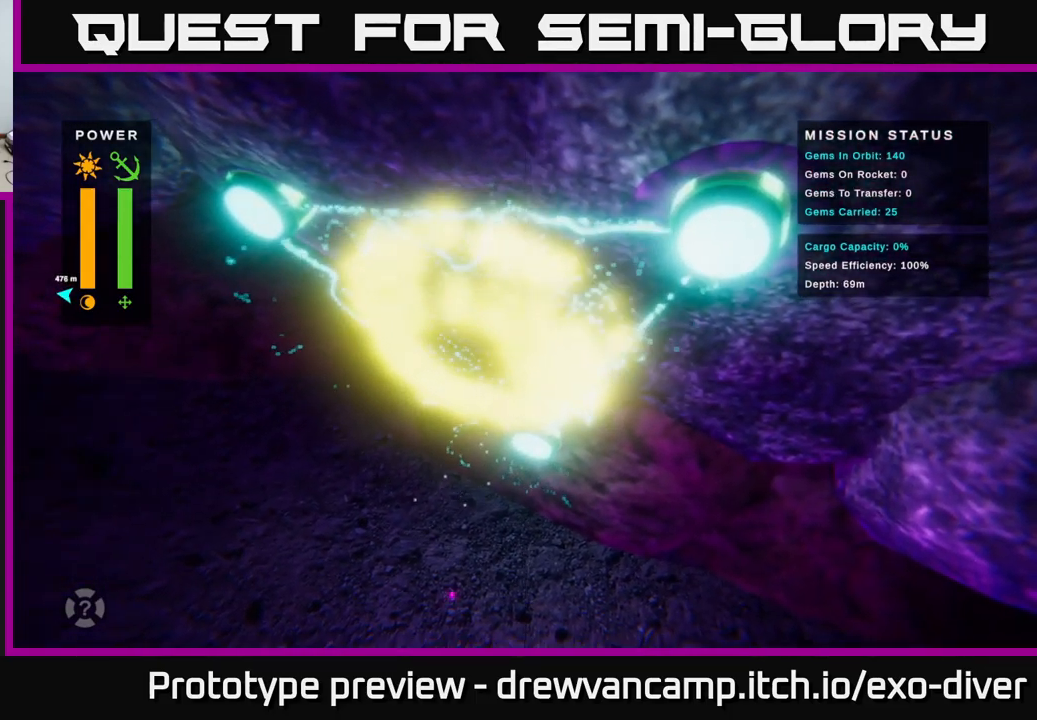
{"buttons": [], "left_stick": "center", "right_stick": "center", "events": []}
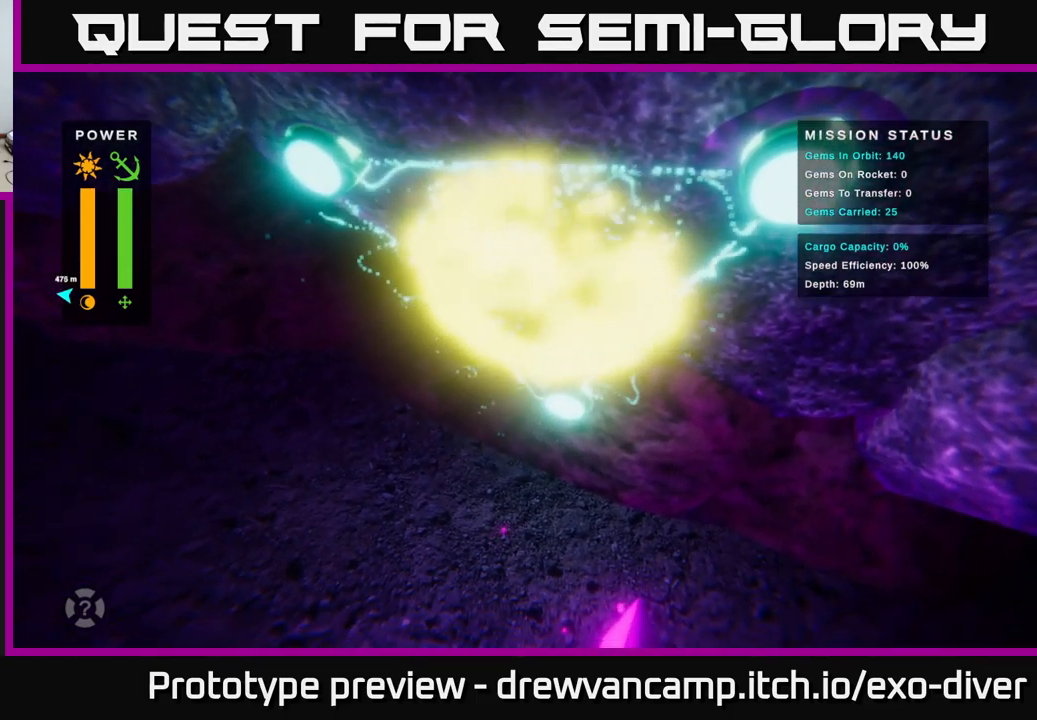
{"buttons": [], "left_stick": "center", "right_stick": "center", "events": []}
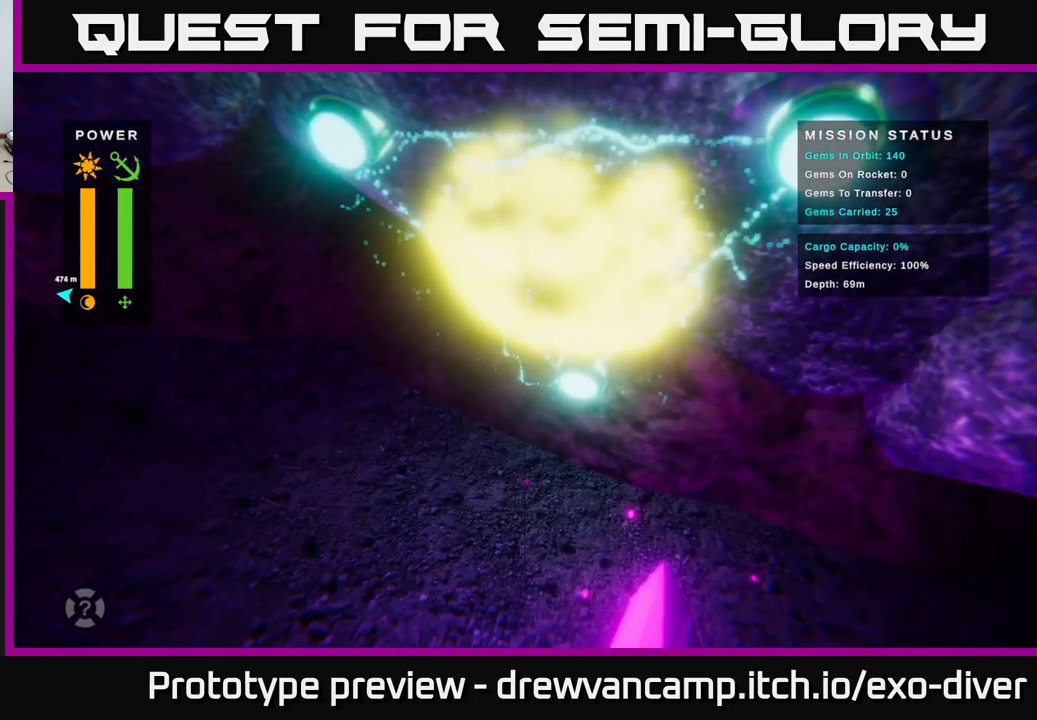
{"buttons": [], "left_stick": "center", "right_stick": "center", "events": []}
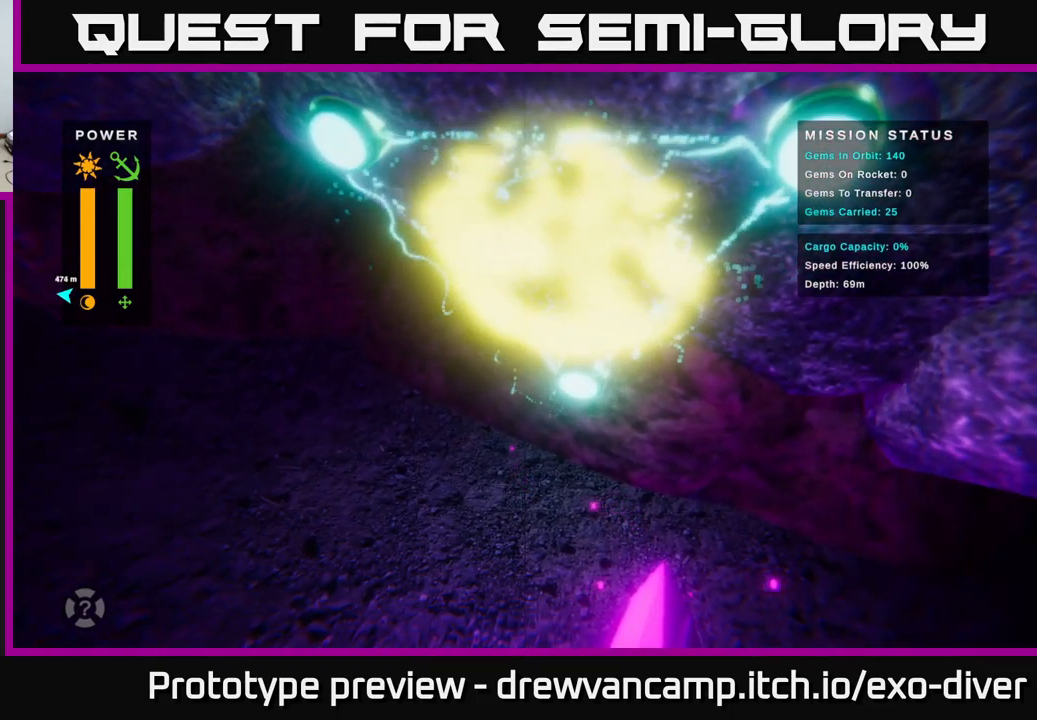
{"buttons": [], "left_stick": "center", "right_stick": "center", "events": []}
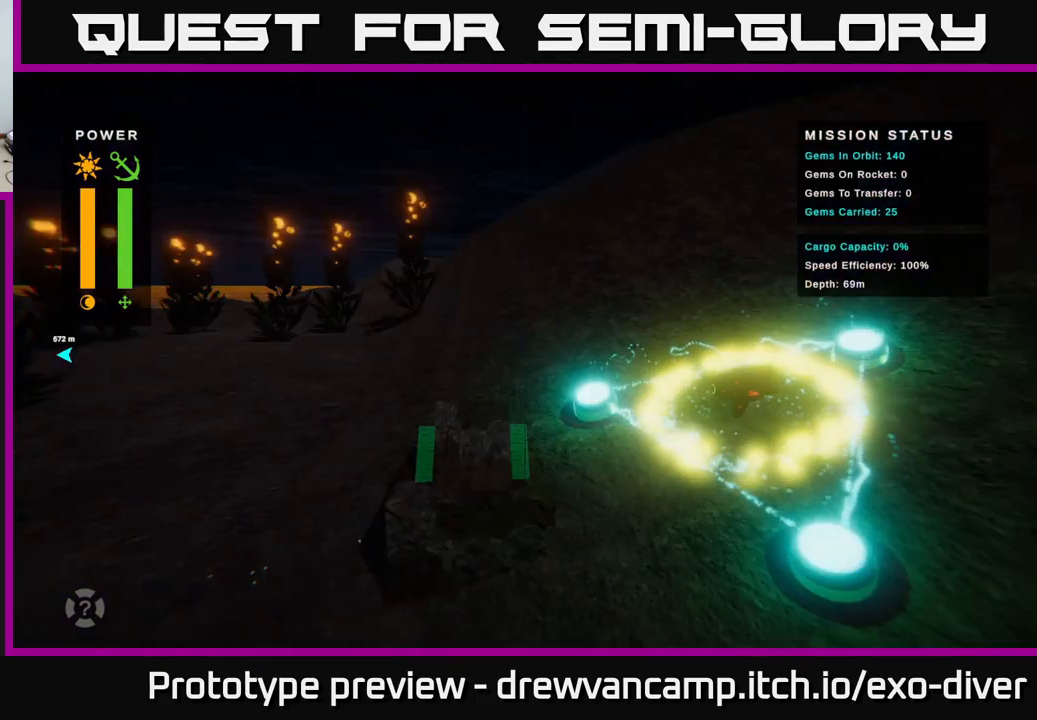
{"buttons": [], "left_stick": "center", "right_stick": "center", "events": []}
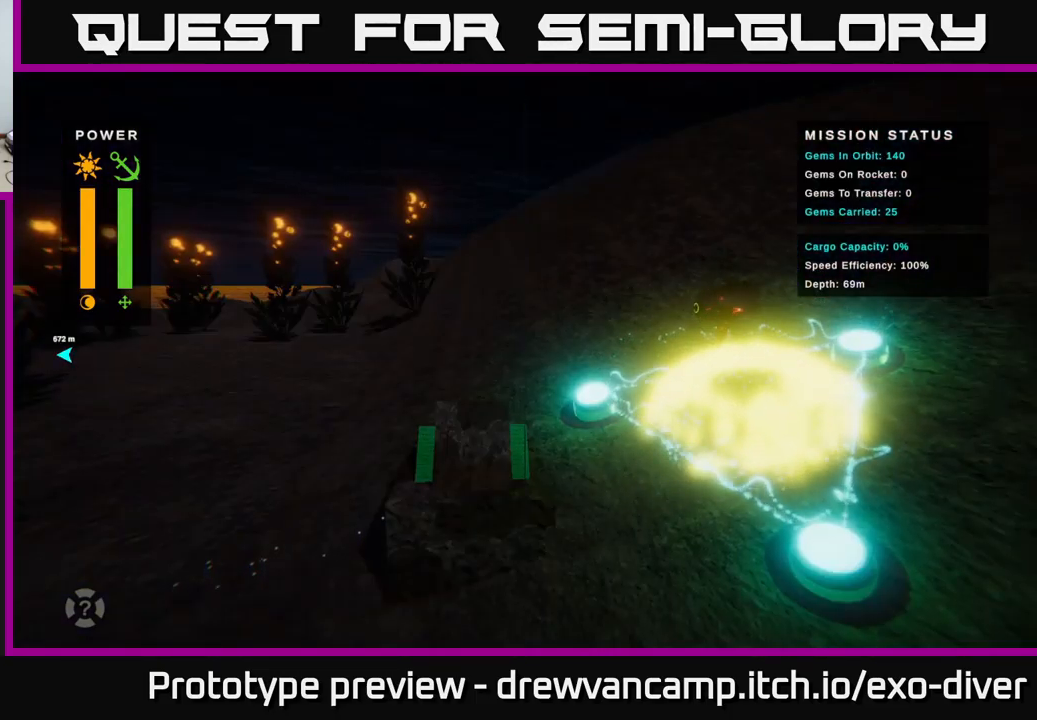
{"buttons": [], "left_stick": "center", "right_stick": "center", "events": []}
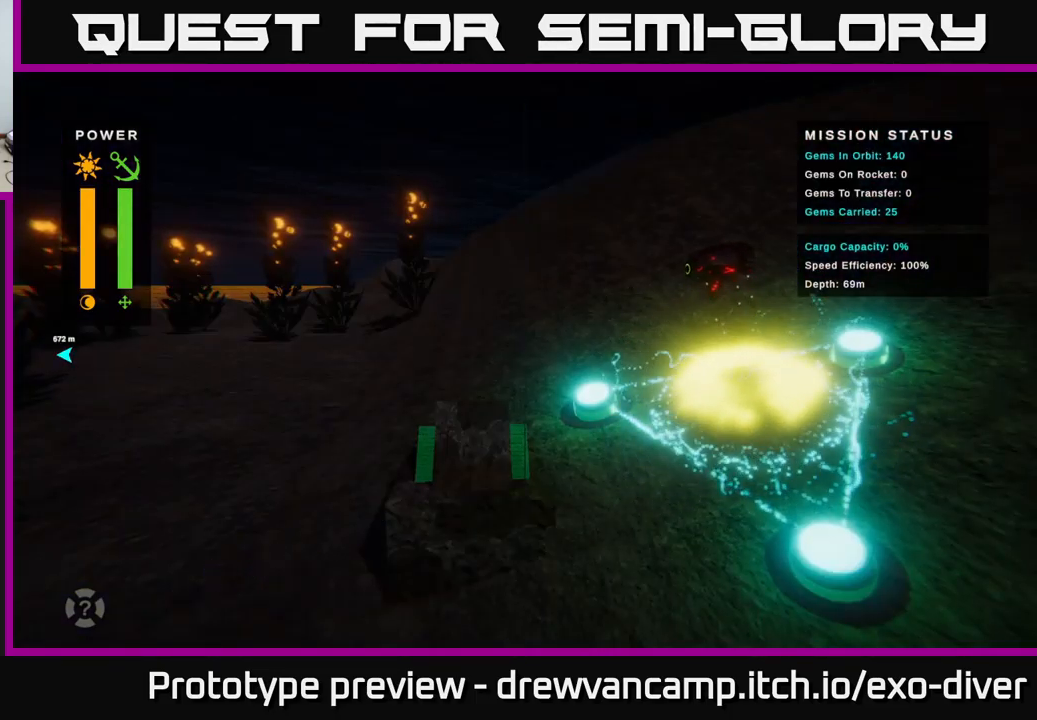
{"buttons": [], "left_stick": "center", "right_stick": "center", "events": []}
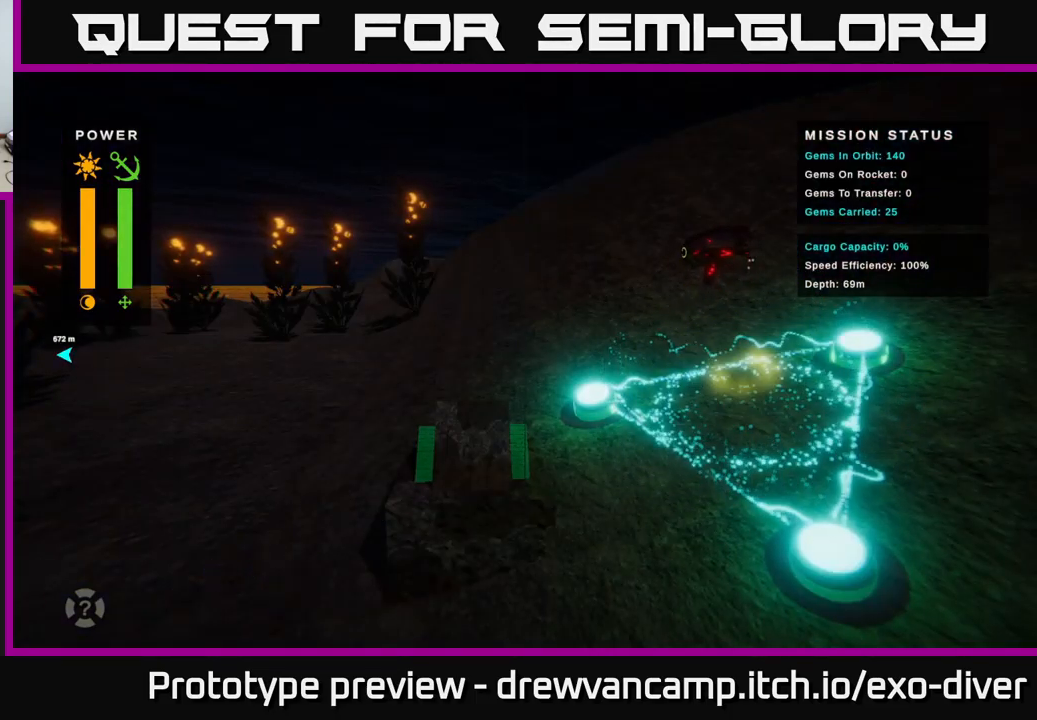
{"buttons": [], "left_stick": "center", "right_stick": "center", "events": []}
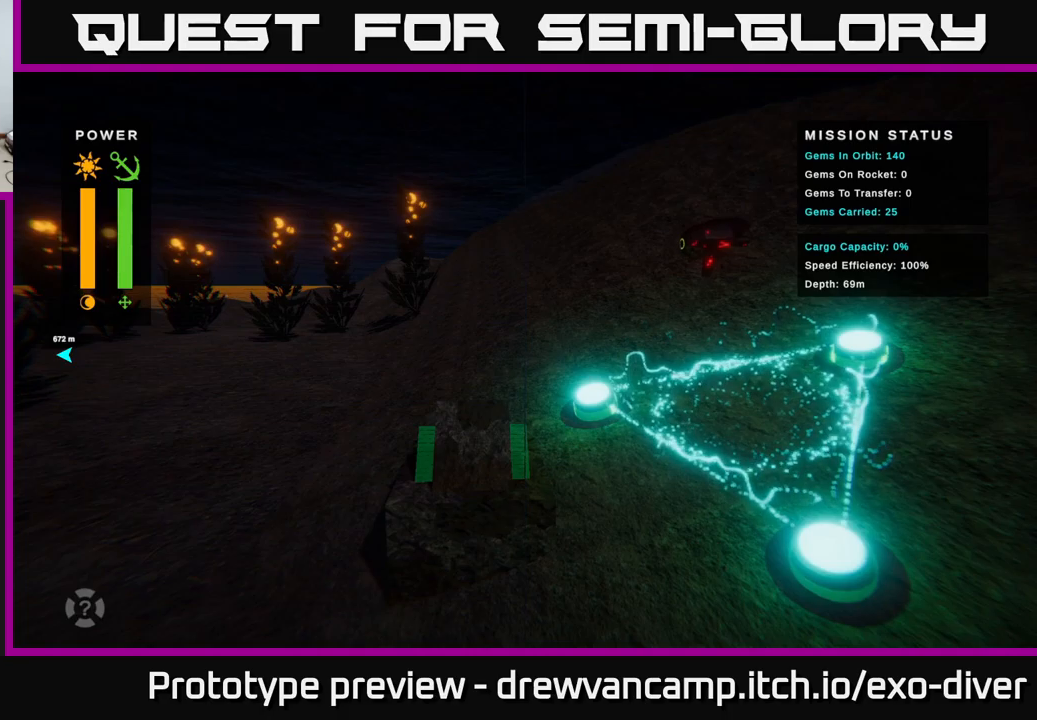
{"buttons": [], "left_stick": "left", "right_stick": "center", "events": [[67, "left_stick", "left"]]}
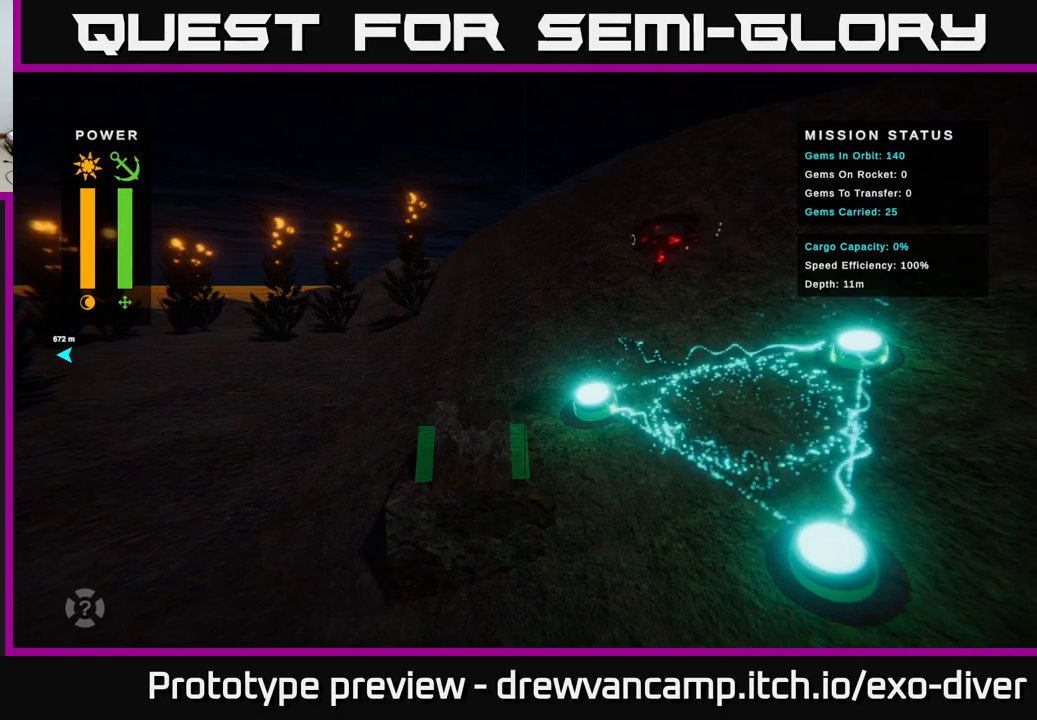
{"buttons": [], "left_stick": "left", "right_stick": "center", "events": [[150, "left_stick", "up-left"], [317, "left_stick", "left"]]}
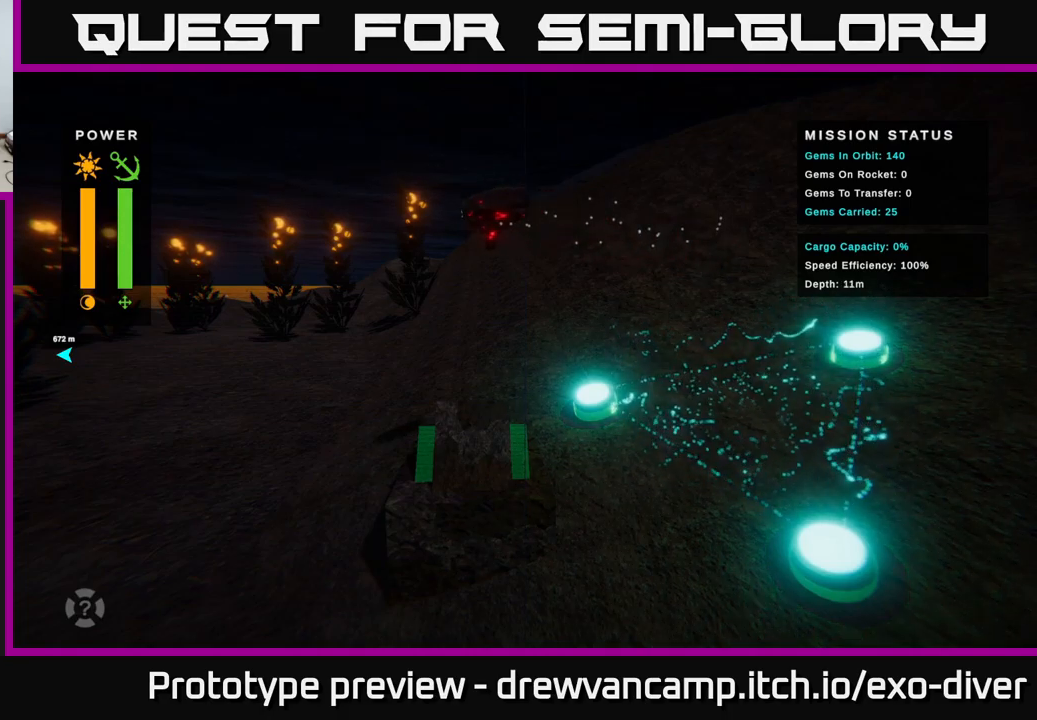
{"buttons": [], "left_stick": "center", "right_stick": "center", "events": [[250, "left_stick", "center"]]}
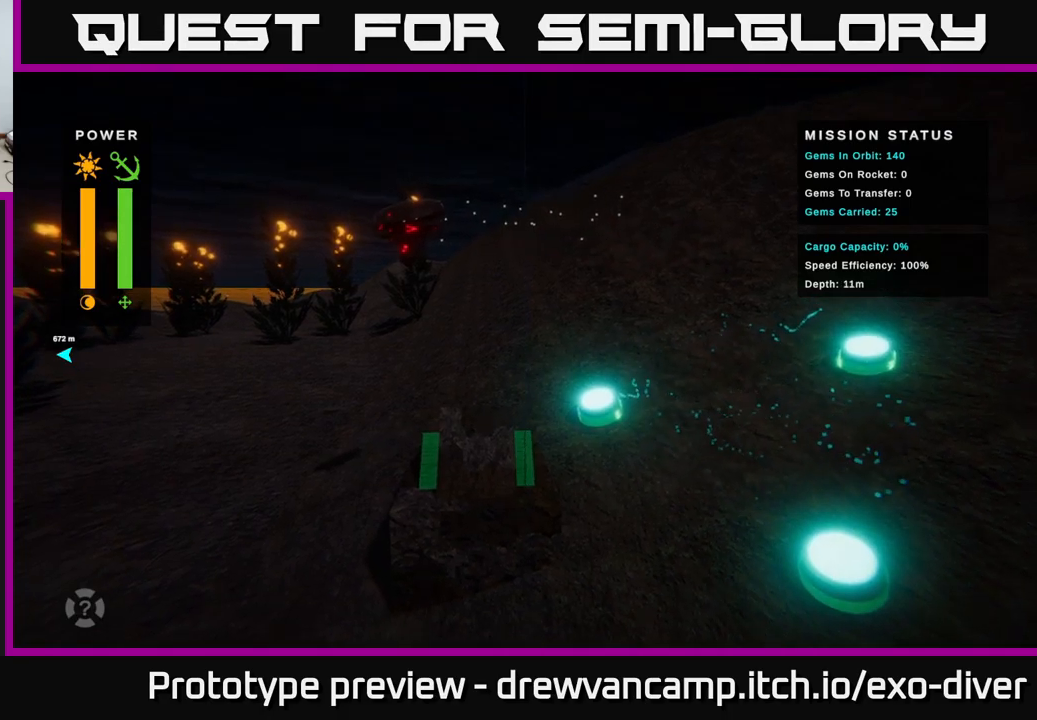
{"buttons": [], "left_stick": "down", "right_stick": "center", "events": [[233, "left_stick", "down"]]}
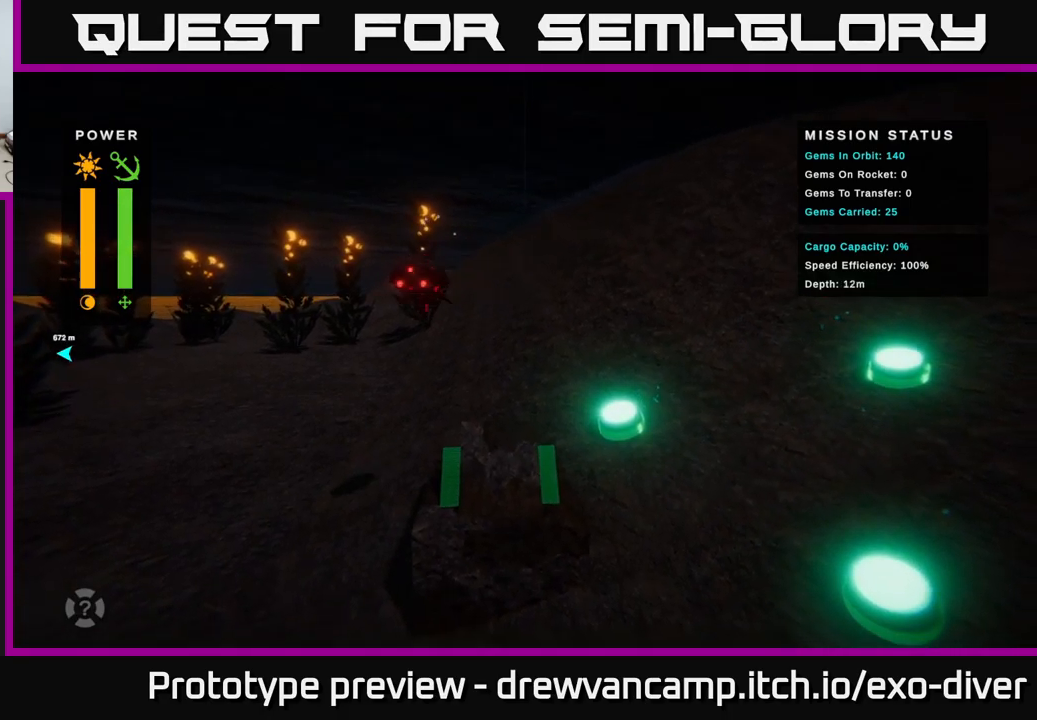
{"buttons": [], "left_stick": "down-right", "right_stick": "center", "events": [[250, "left_stick", "down-right"]]}
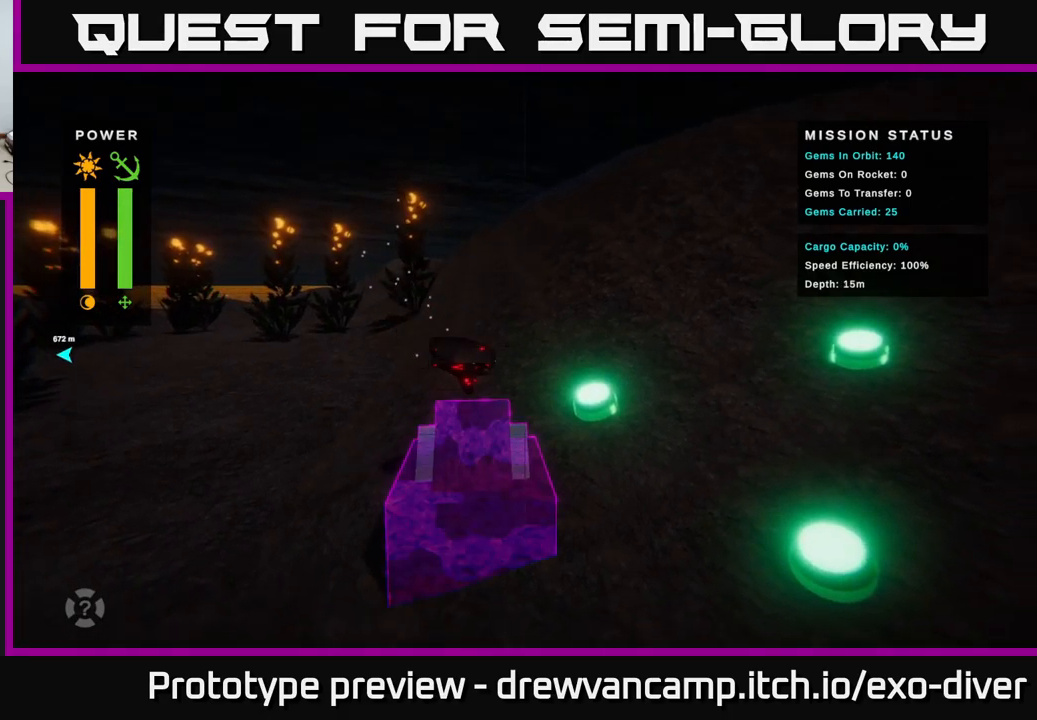
{"buttons": [], "left_stick": "up-left", "right_stick": "center", "events": [[17, "left_stick", "center"], [50, "A", "down"], [200, "A", "up"], [217, "left_stick", "left"], [317, "left_stick", "up-left"]]}
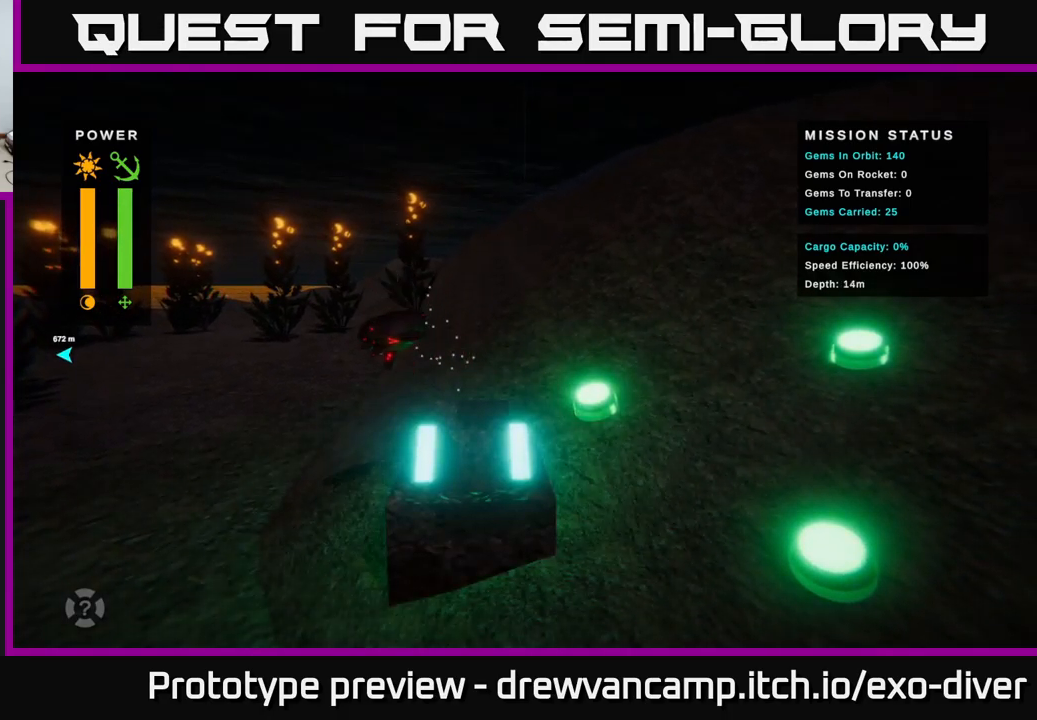
{"buttons": [], "left_stick": "center", "right_stick": "center", "events": [[17, "left_stick", "left"], [250, "left_stick", "center"]]}
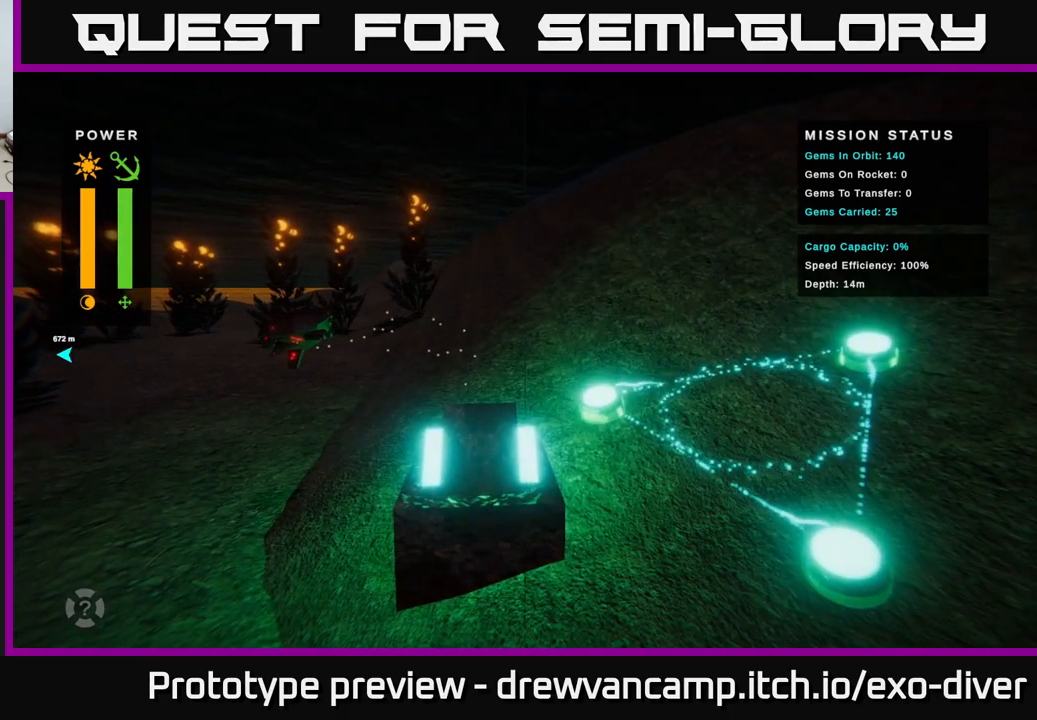
{"buttons": [], "left_stick": "center", "right_stick": "center", "events": []}
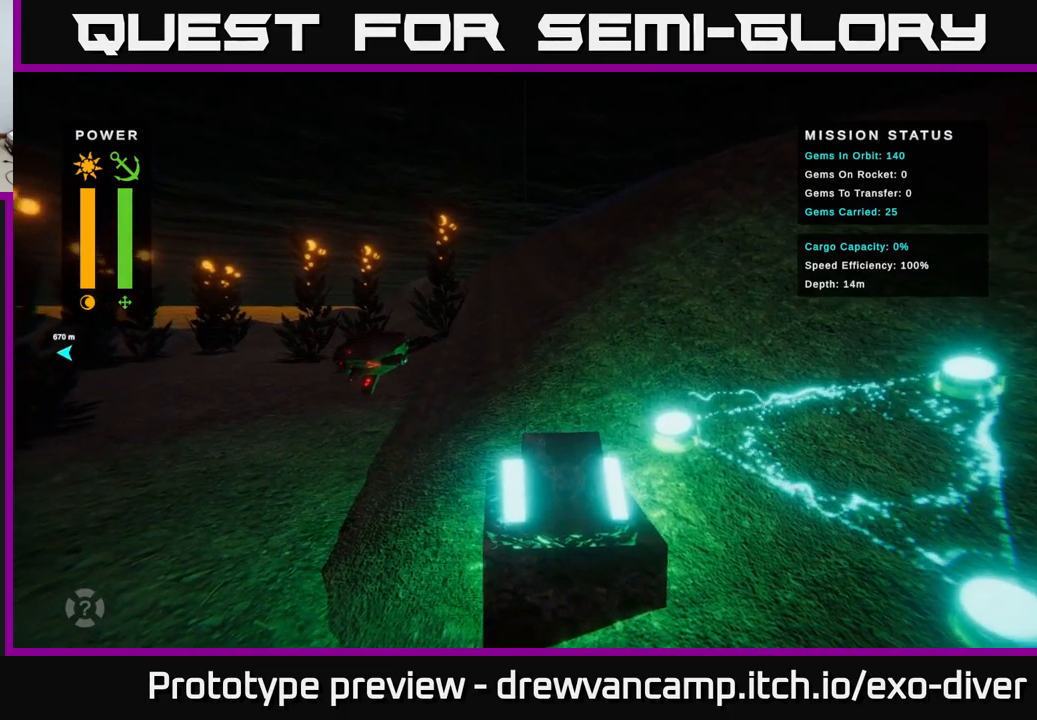
{"buttons": [], "left_stick": "center", "right_stick": "center", "events": []}
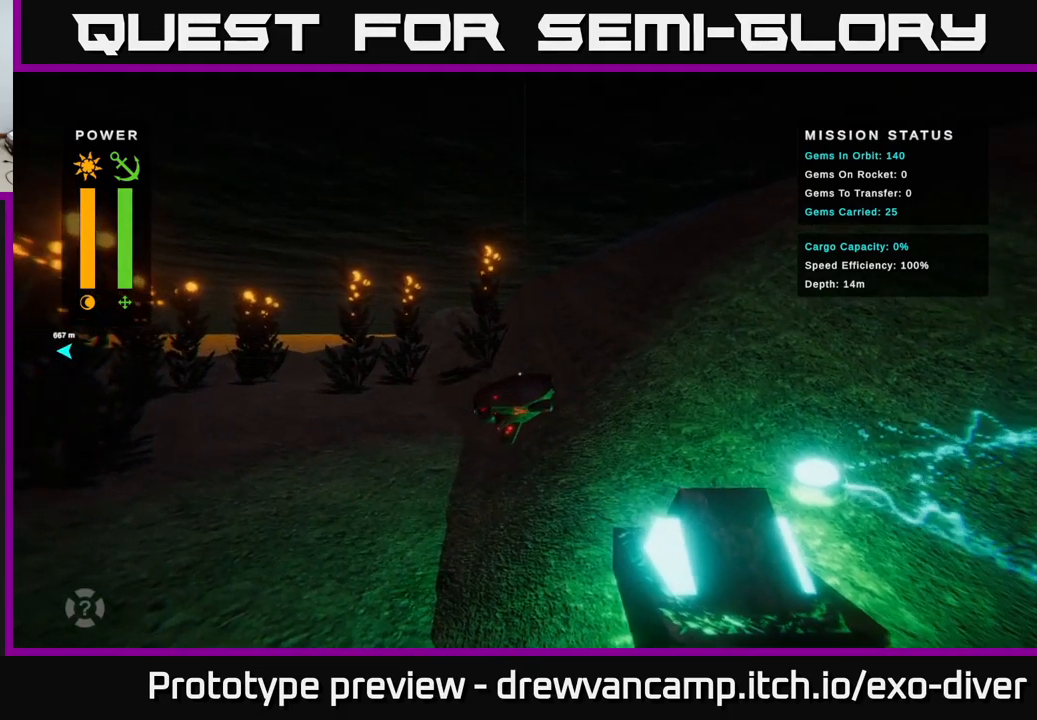
{"buttons": [], "left_stick": "center", "right_stick": "center", "events": [[17, "left_stick", "left"], [367, "left_stick", "center"]]}
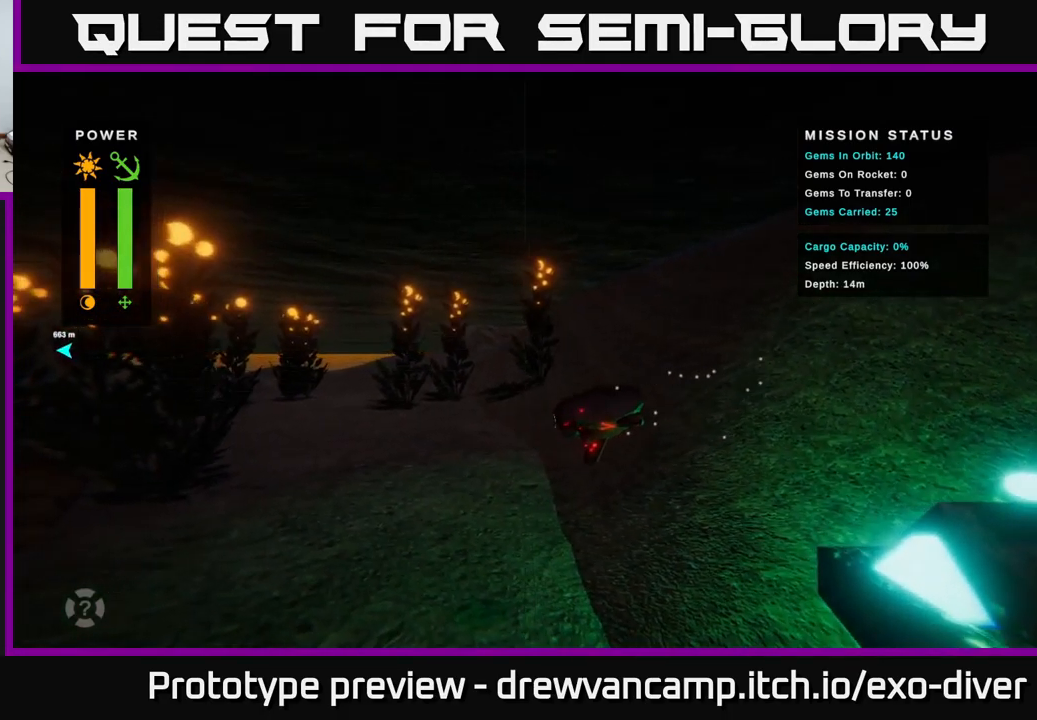
{"buttons": [], "left_stick": "center", "right_stick": "center", "events": []}
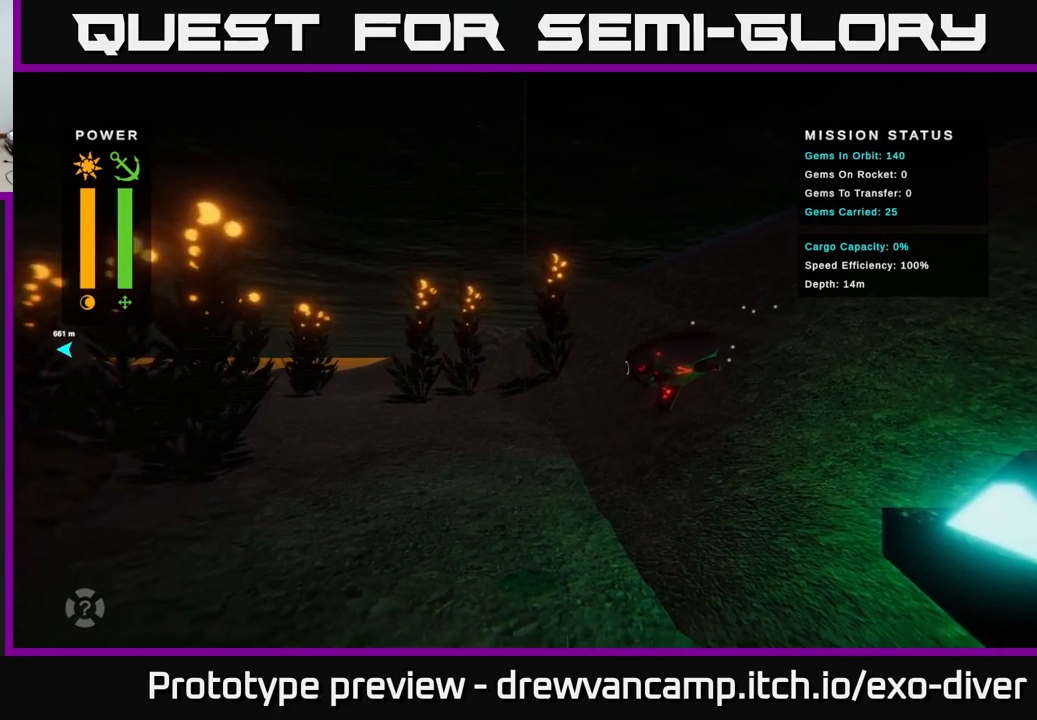
{"buttons": [], "left_stick": "center", "right_stick": "center", "events": []}
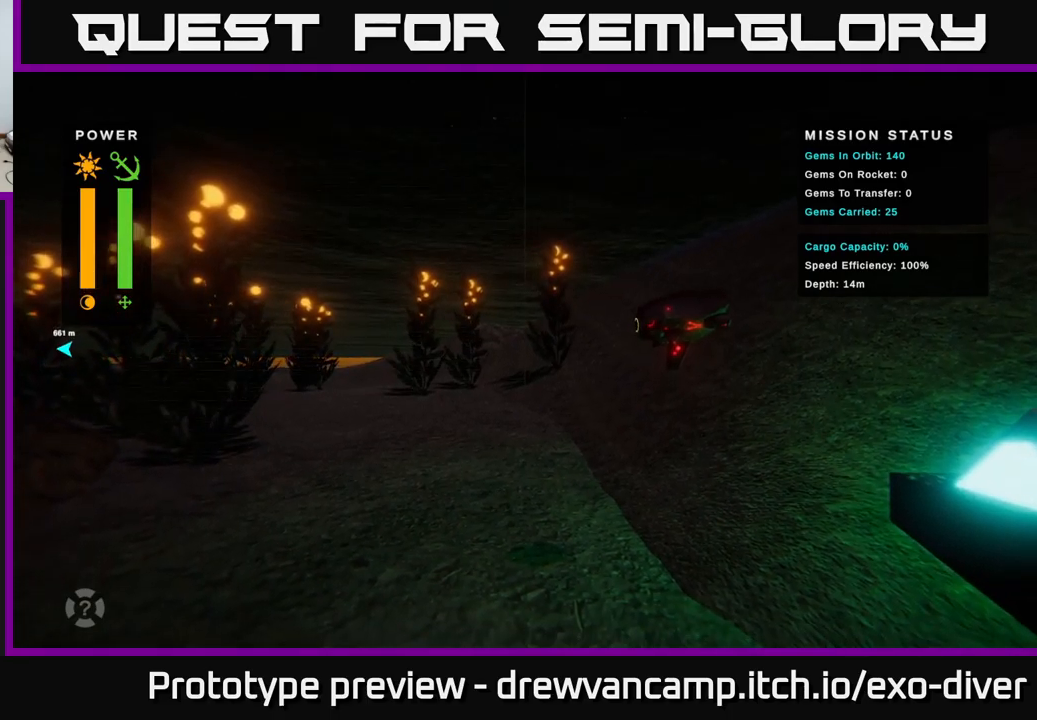
{"buttons": [], "left_stick": "center", "right_stick": "center", "events": []}
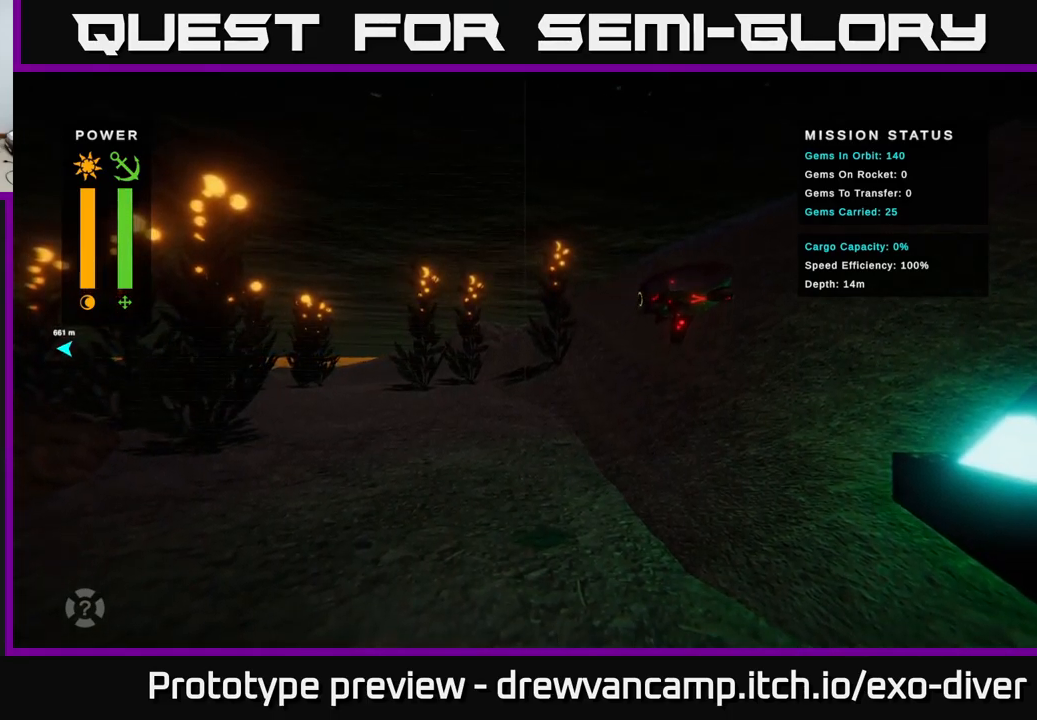
{"buttons": [], "left_stick": "right", "right_stick": "center", "events": [[234, "left_stick", "right"]]}
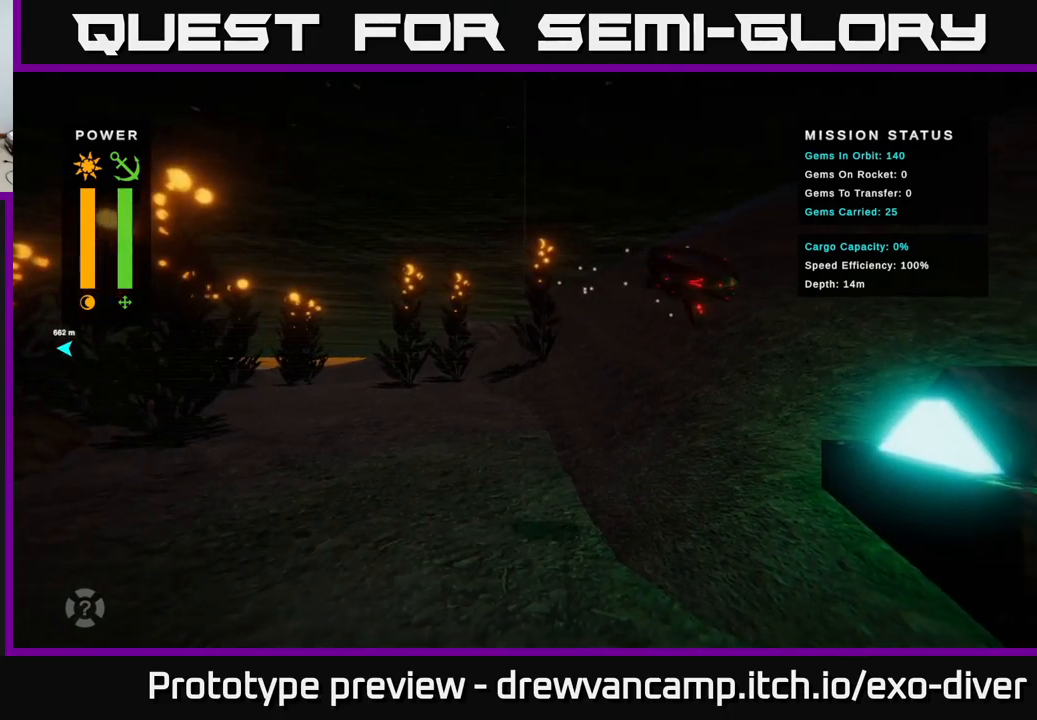
{"buttons": [], "left_stick": "right", "right_stick": "center", "events": []}
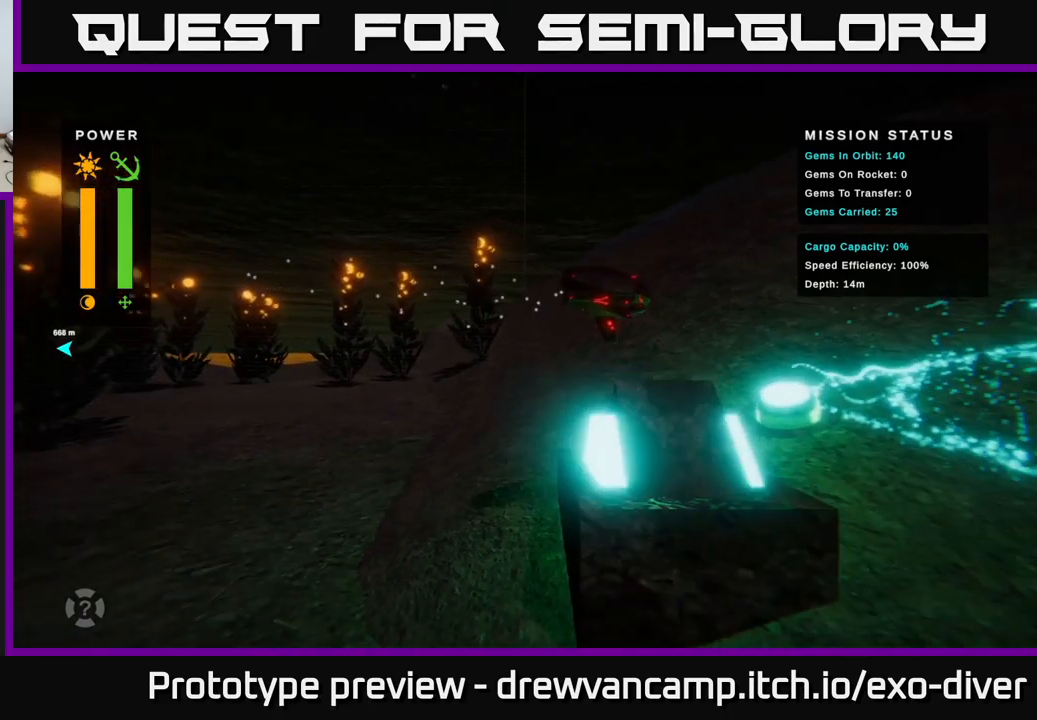
{"buttons": [], "left_stick": "down-right", "right_stick": "center", "events": [[467, "left_stick", "down-right"]]}
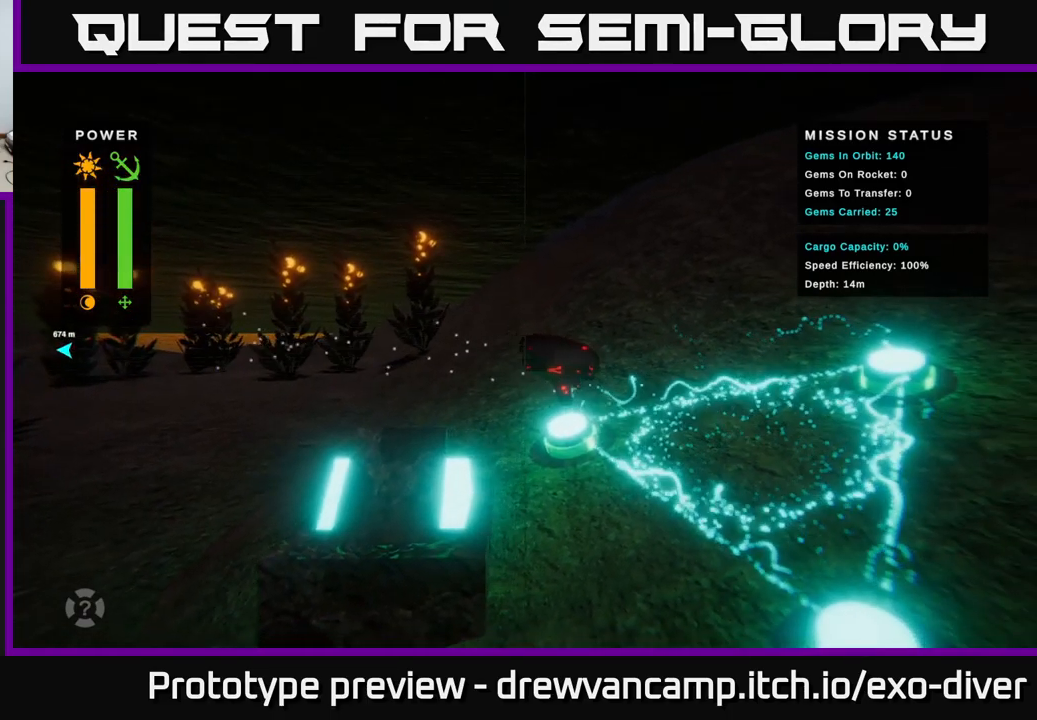
{"buttons": [], "left_stick": "center", "right_stick": "center", "events": [[467, "left_stick", "center"]]}